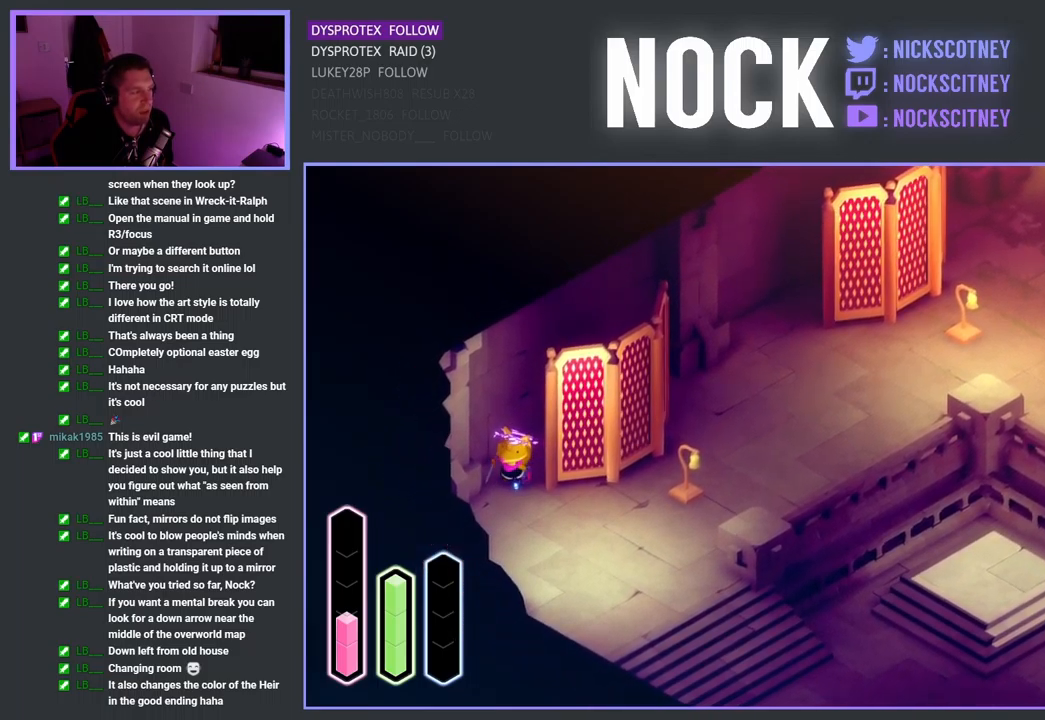
Gameplay with a controller (PlayStation layout); each line is a JSON object with the inputs held at the frame after it. "events" lists button and stick changes between this image and that frame as [ms after this image, input, new state], when the widget could be followed in between.
{"buttons": [], "left_stick": "center", "right_stick": "center", "events": [[50, "left_stick", "down"], [184, "left_stick", "down-right"], [351, "left_stick", "center"]]}
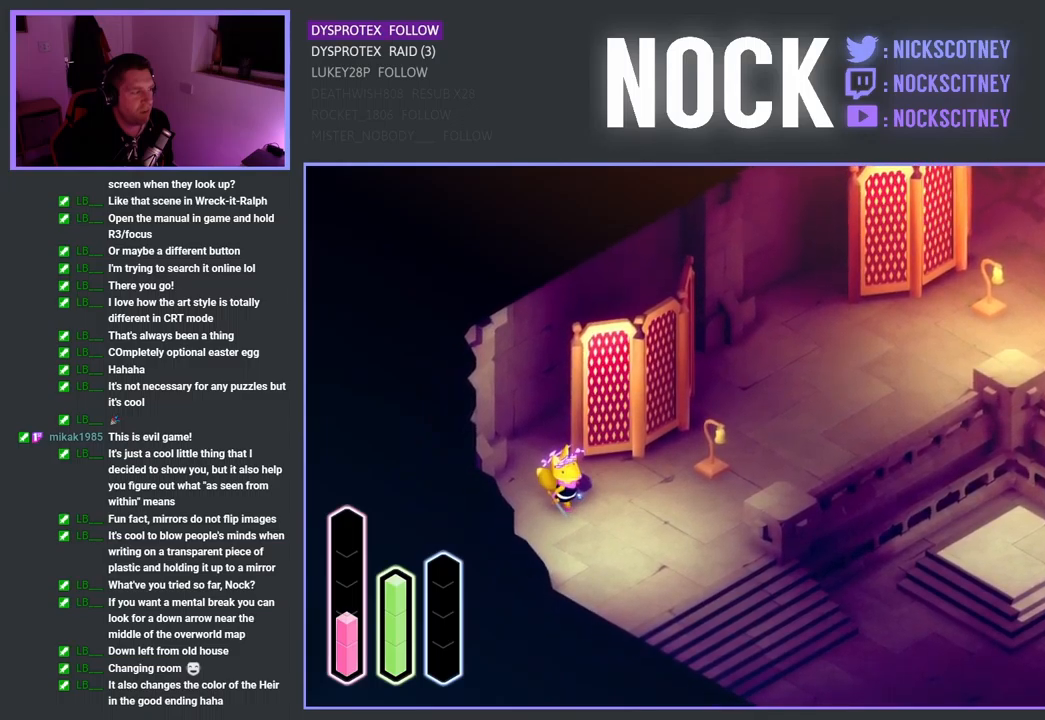
{"buttons": [], "left_stick": "up-right", "right_stick": "center", "events": [[367, "left_stick", "up-right"]]}
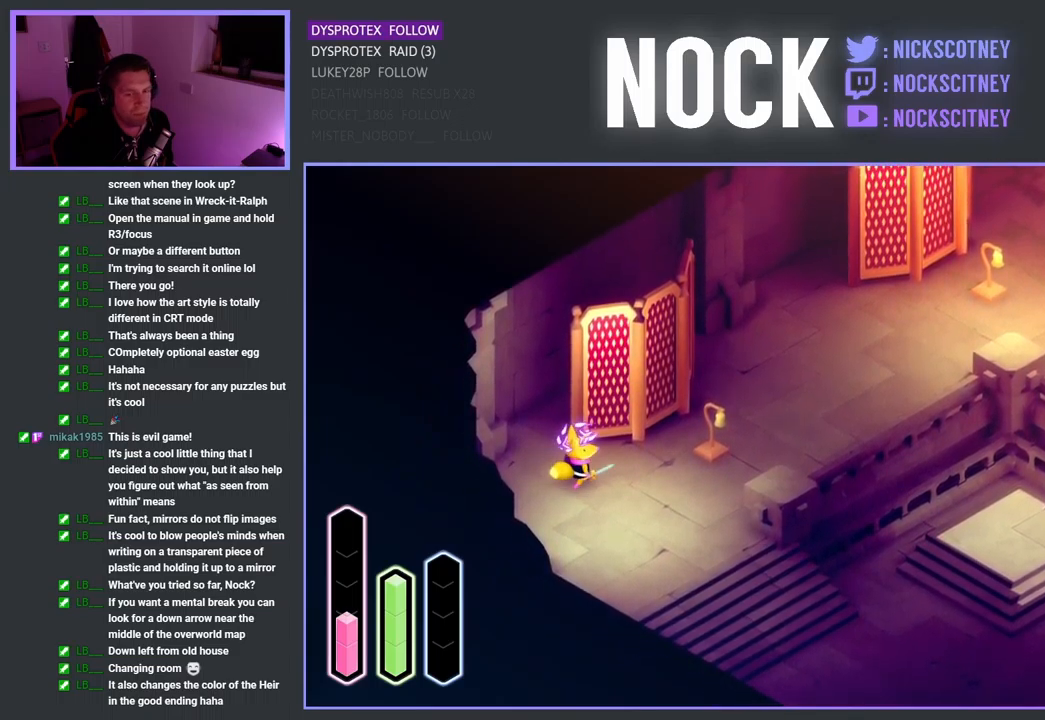
{"buttons": [], "left_stick": "center", "right_stick": "center", "events": [[400, "left_stick", "center"]]}
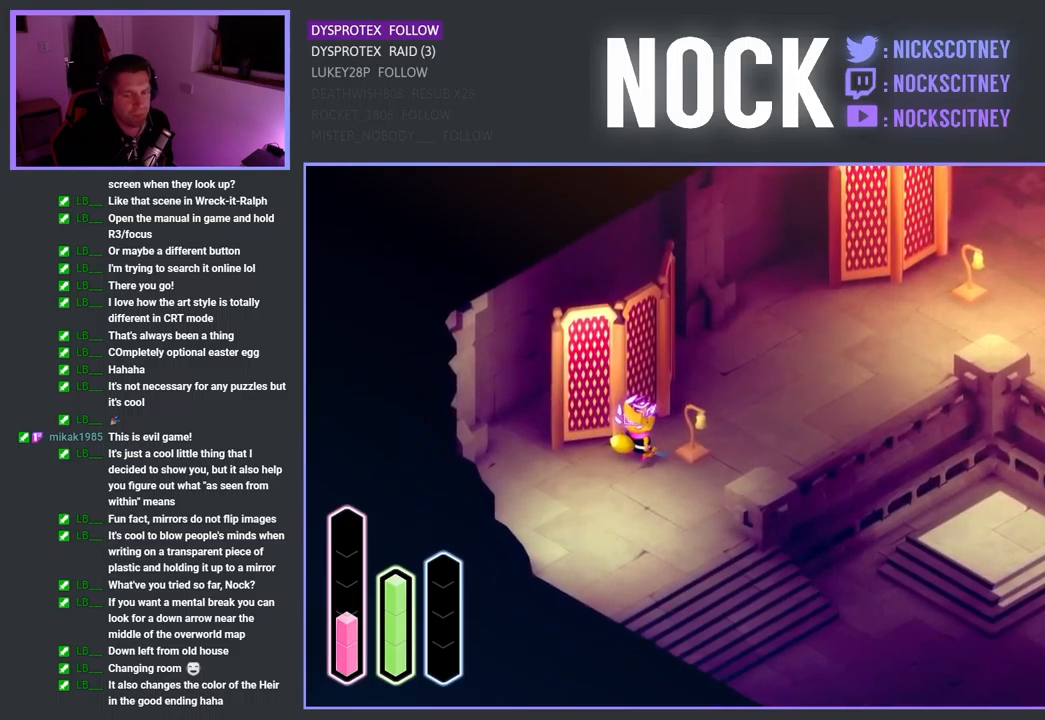
{"buttons": [], "left_stick": "center", "right_stick": "center", "events": []}
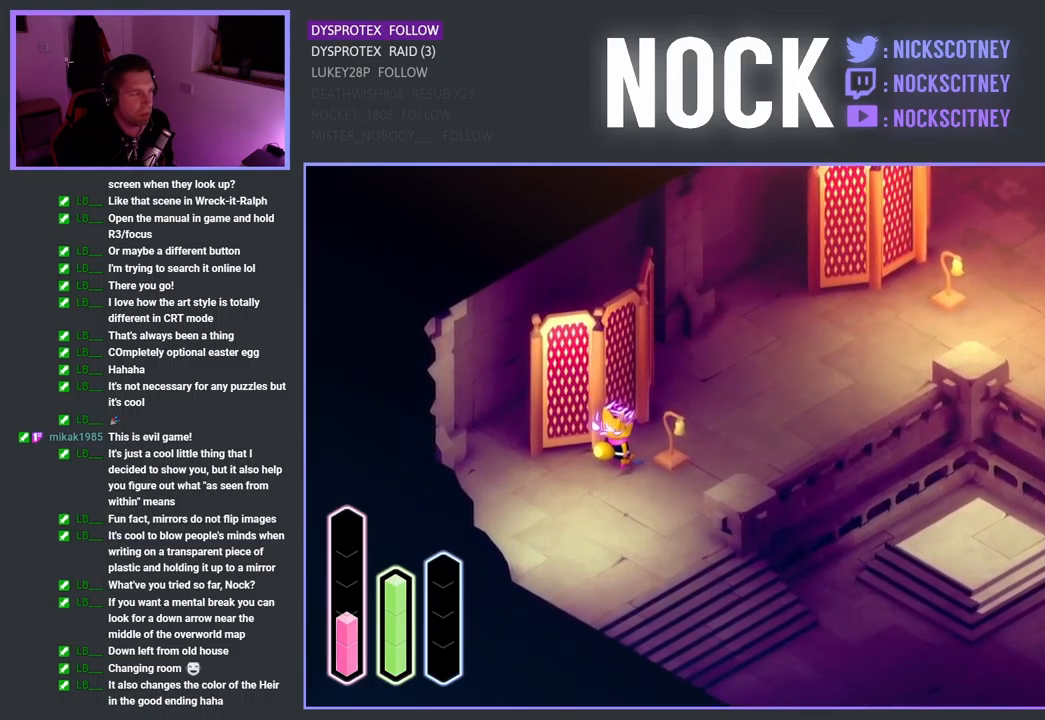
{"buttons": [], "left_stick": "left", "right_stick": "center", "events": [[333, "left_stick", "left"]]}
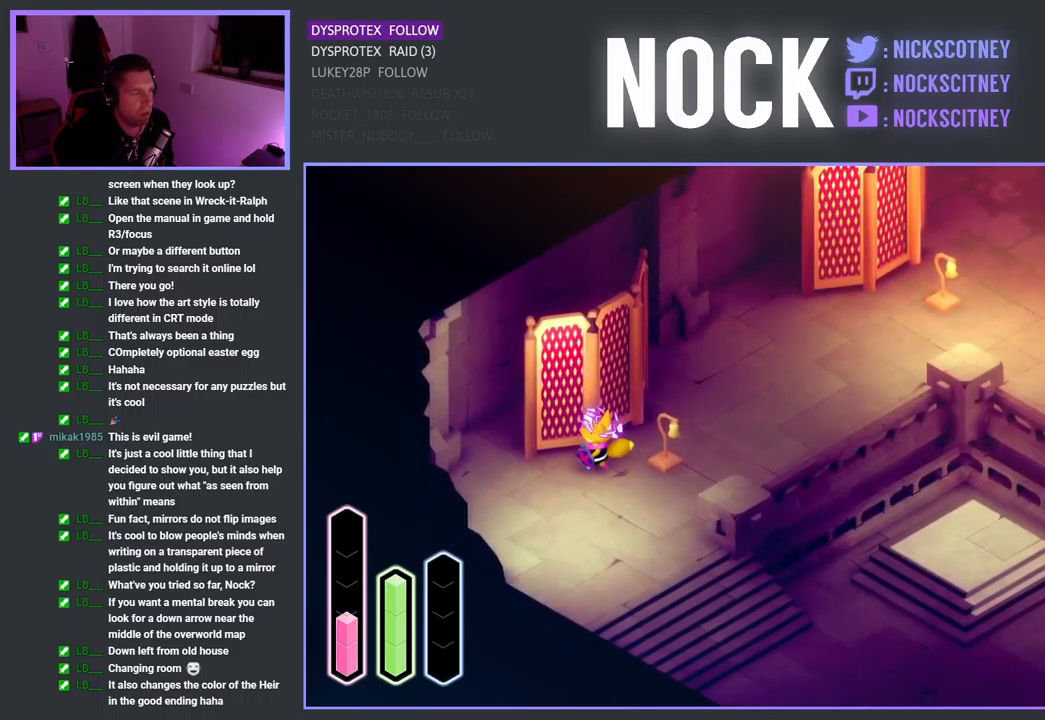
{"buttons": [], "left_stick": "up", "right_stick": "center", "events": [[300, "left_stick", "up-left"], [500, "left_stick", "up"]]}
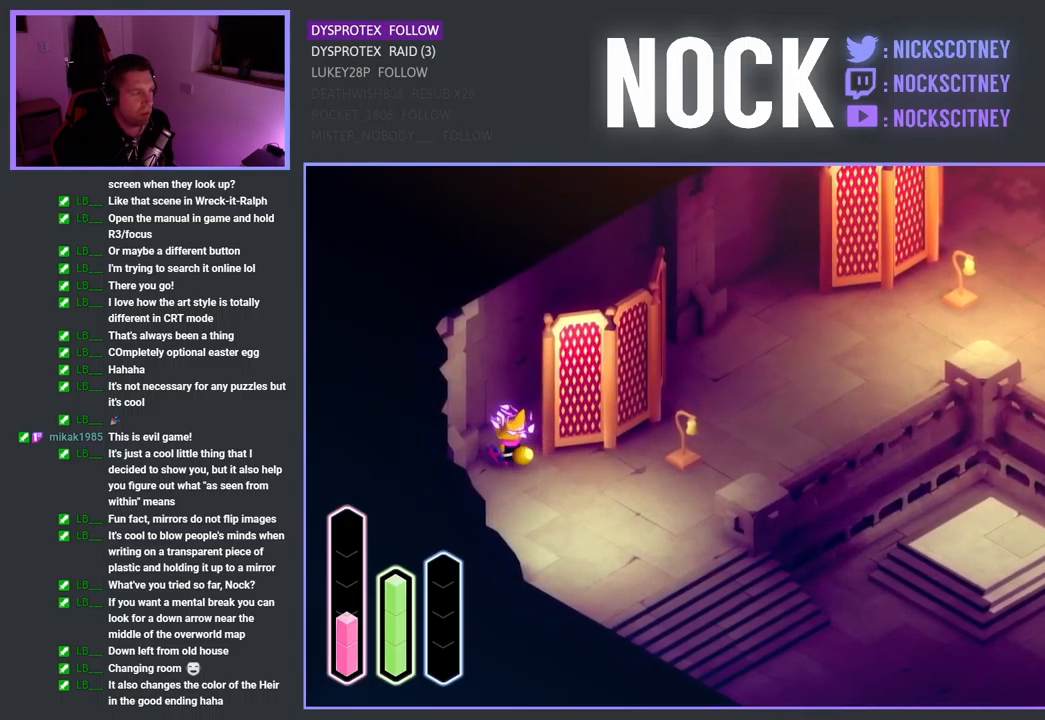
{"buttons": [], "left_stick": "up-right", "right_stick": "center", "events": [[183, "left_stick", "up-right"]]}
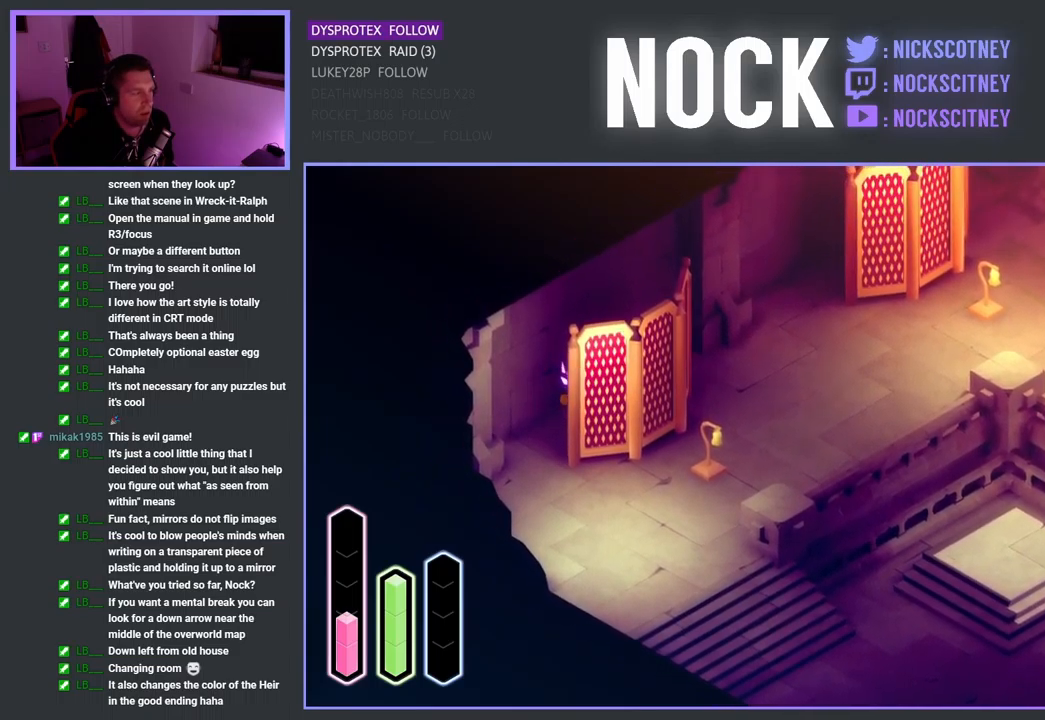
{"buttons": [], "left_stick": "up-right", "right_stick": "center", "events": []}
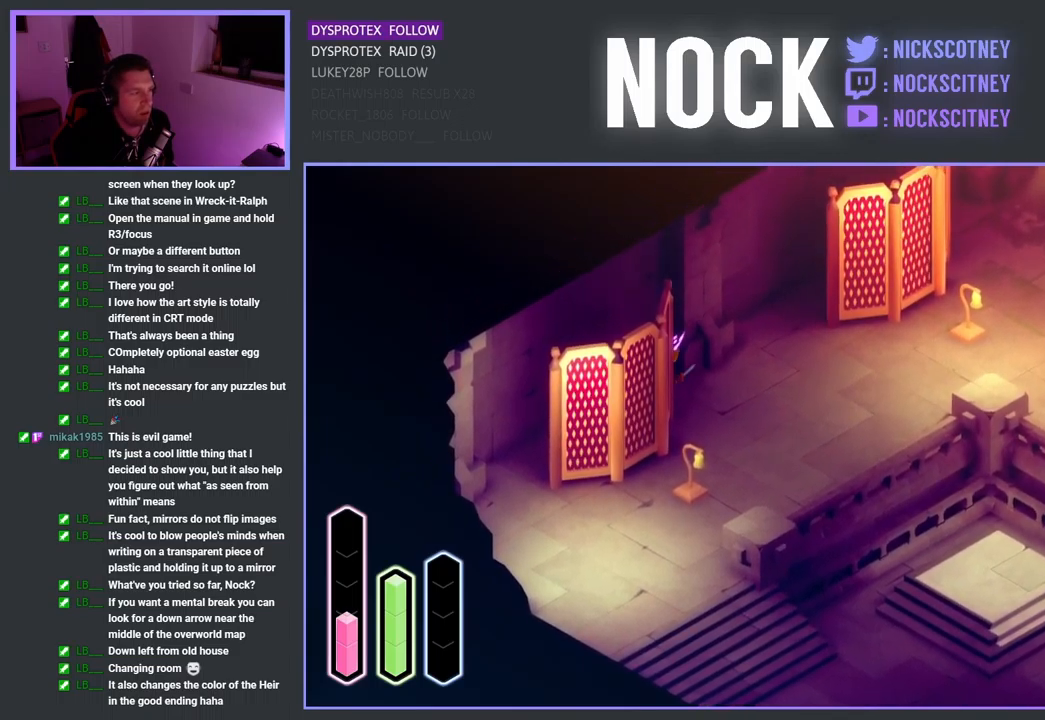
{"buttons": [], "left_stick": "center", "right_stick": "center", "events": [[500, "left_stick", "center"]]}
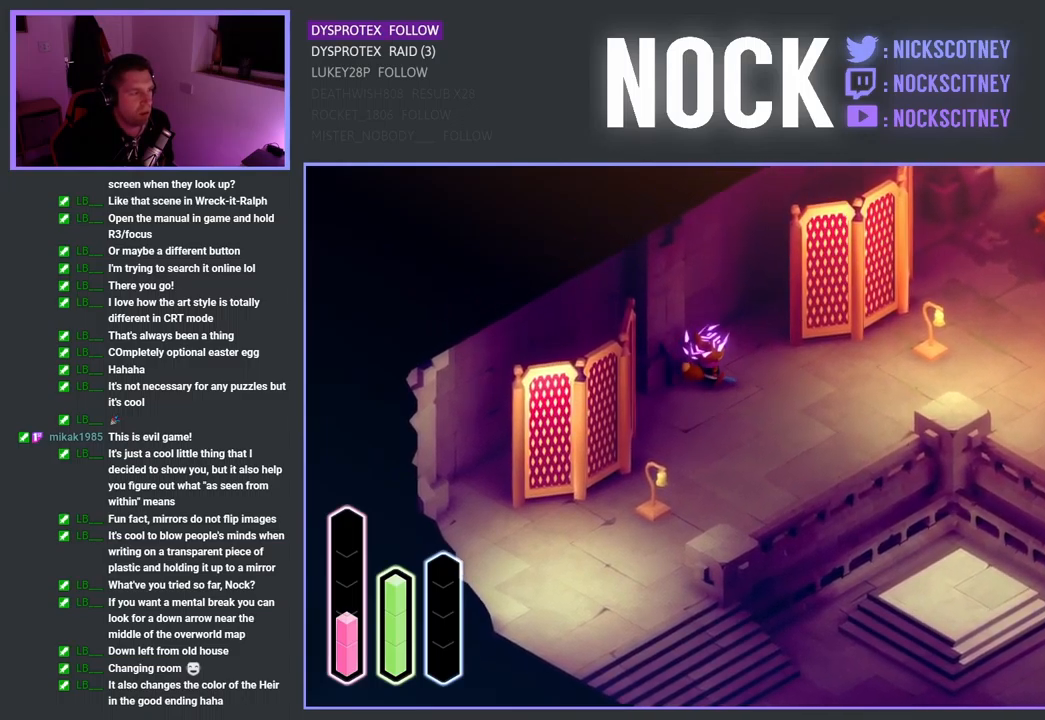
{"buttons": [], "left_stick": "down-left", "right_stick": "center", "events": [[33, "left_stick", "up-right"], [50, "left_stick", "down-left"]]}
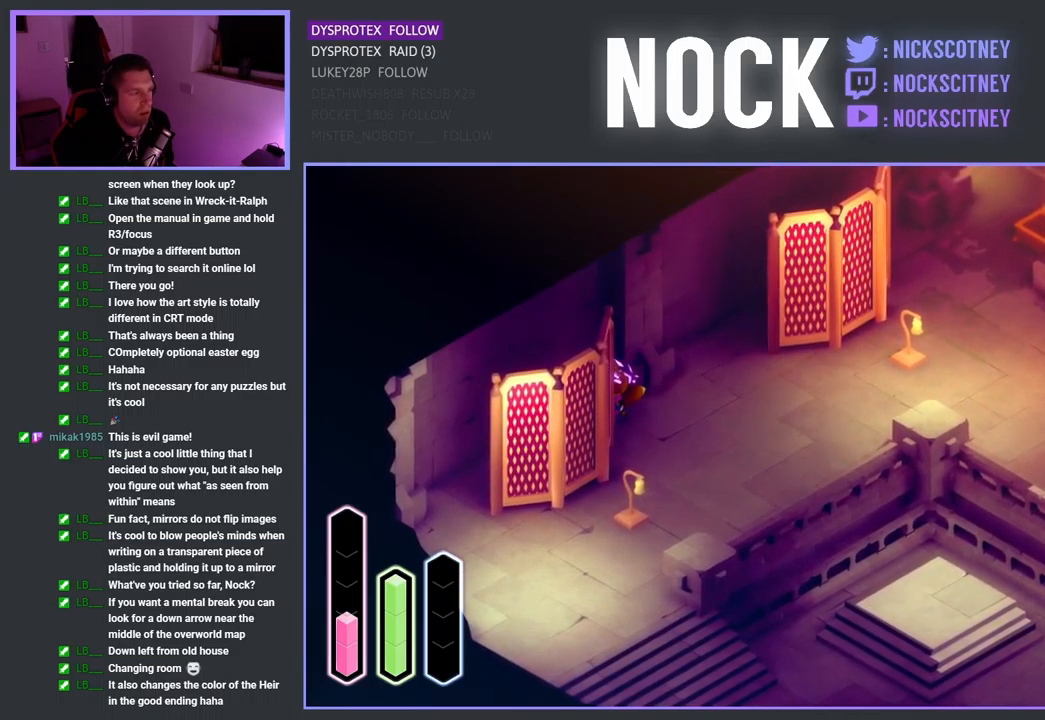
{"buttons": [], "left_stick": "down-left", "right_stick": "center", "events": []}
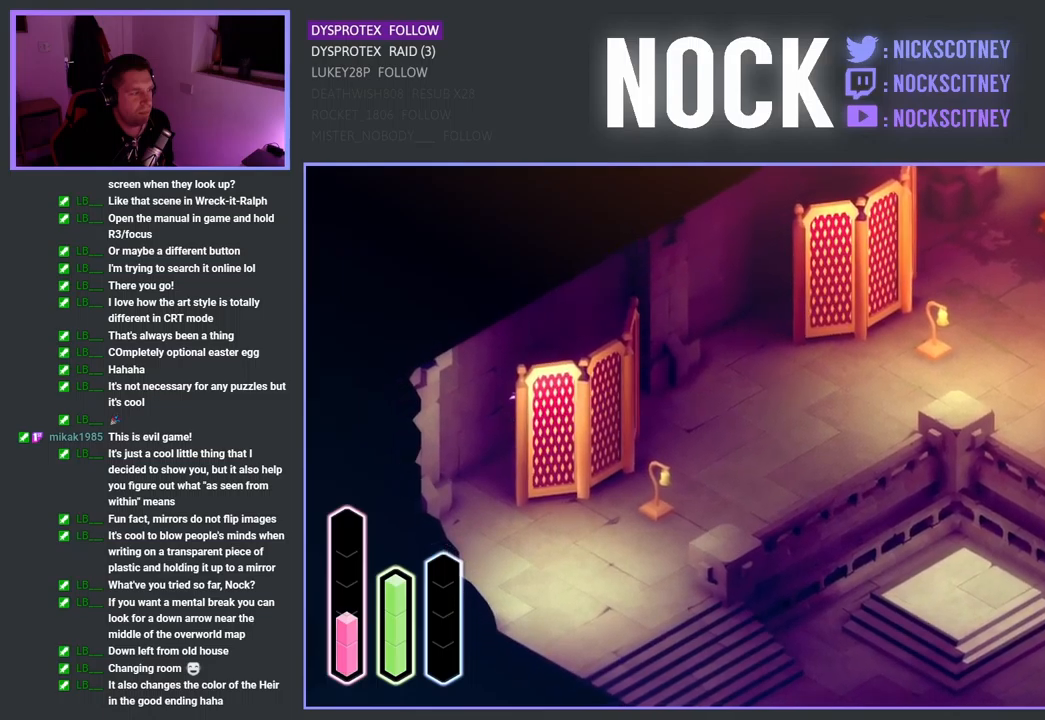
{"buttons": [], "left_stick": "down-left", "right_stick": "center", "events": []}
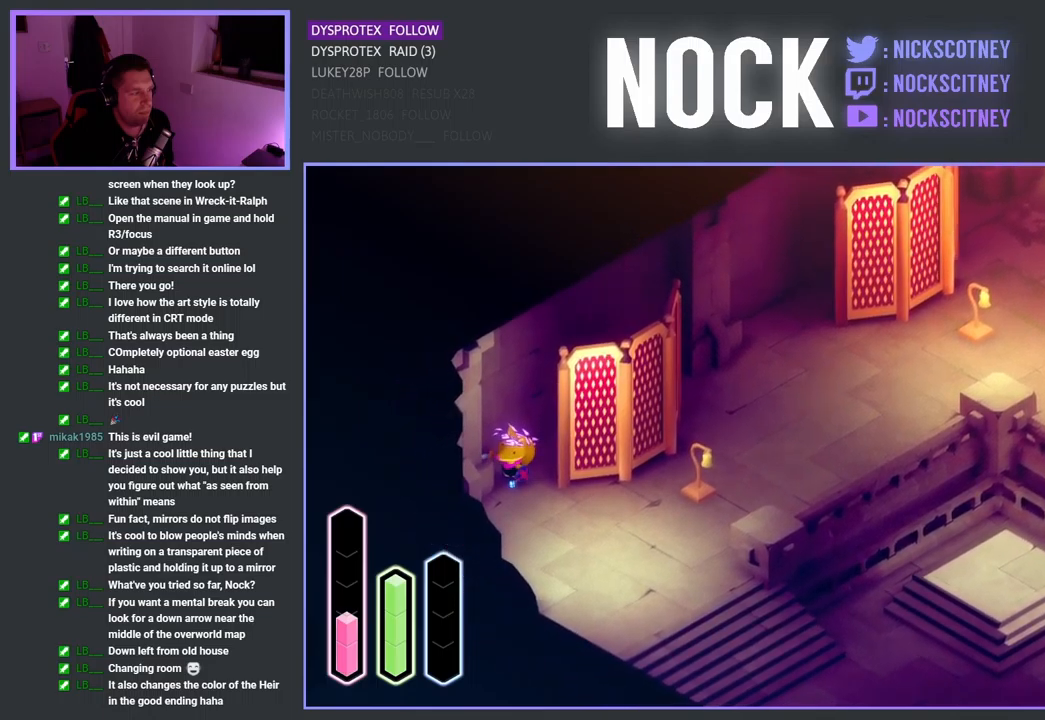
{"buttons": [], "left_stick": "up-right", "right_stick": "center", "events": [[117, "left_stick", "down-right"], [300, "left_stick", "right"], [433, "left_stick", "up-right"]]}
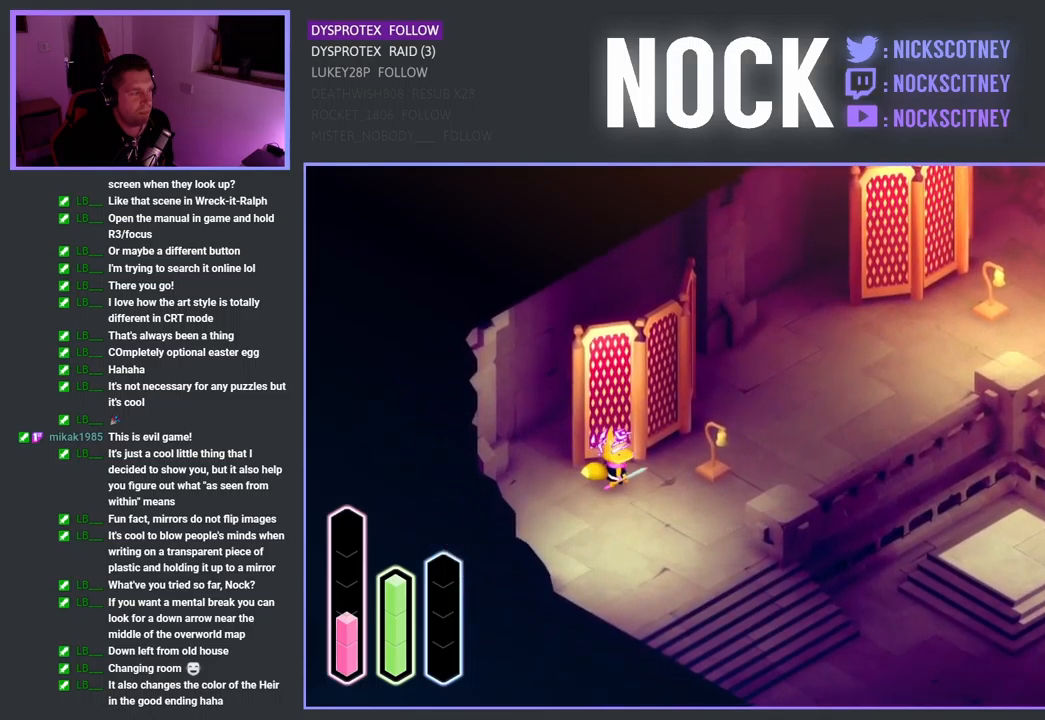
{"buttons": [], "left_stick": "up-right", "right_stick": "center", "events": []}
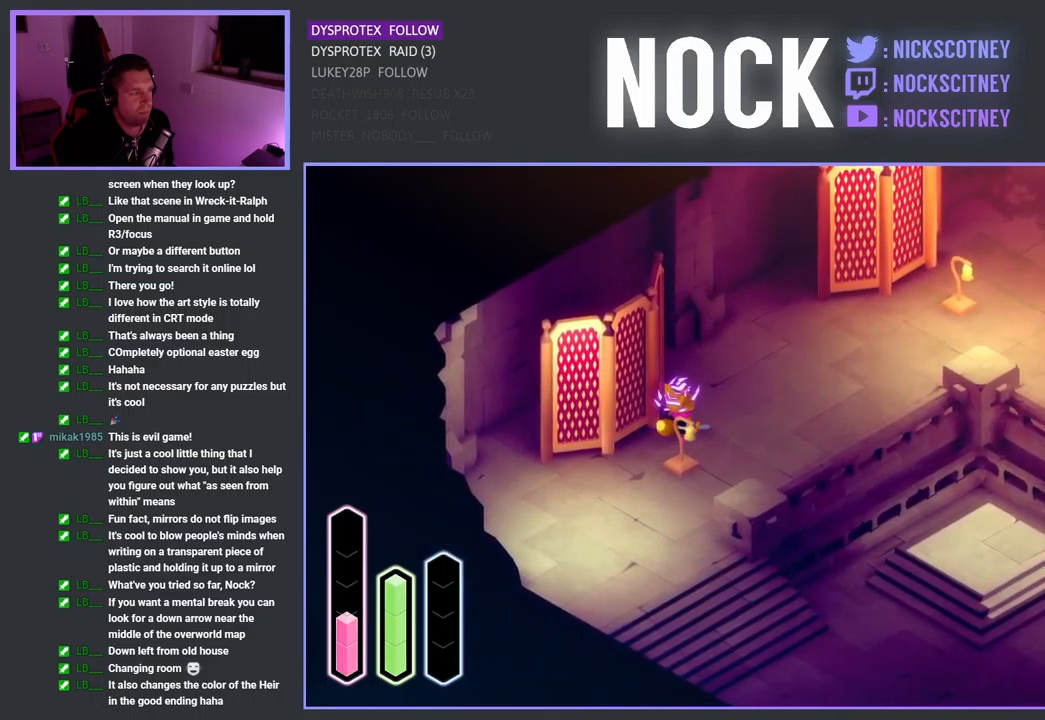
{"buttons": [], "left_stick": "up-left", "right_stick": "center", "events": [[67, "left_stick", "up"], [267, "left_stick", "up-left"]]}
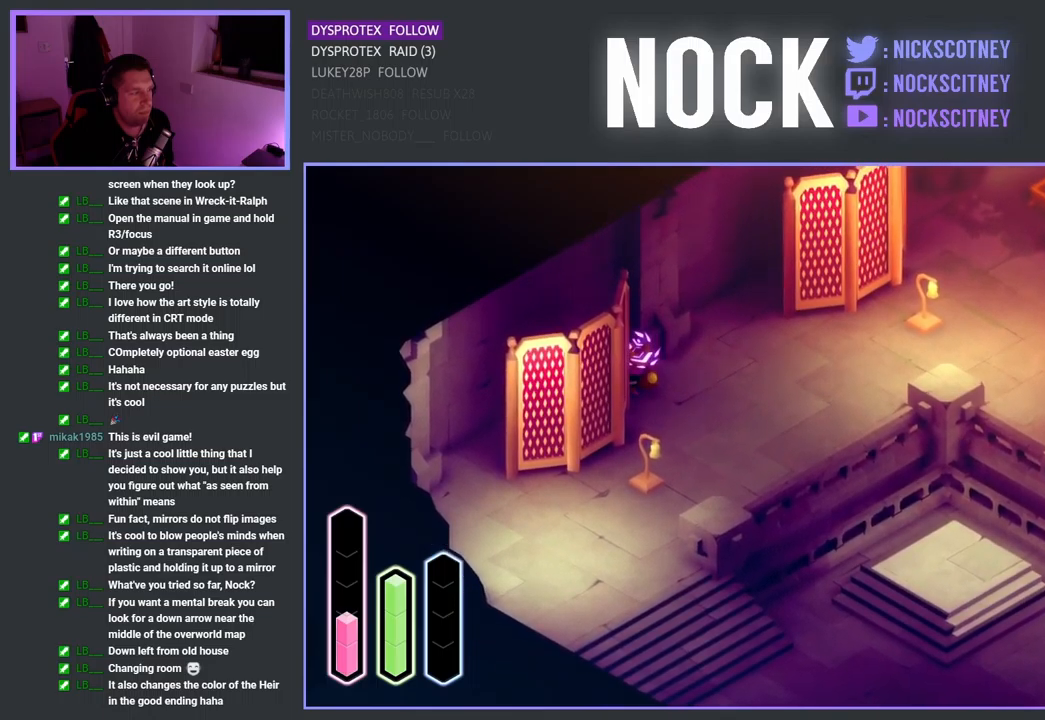
{"buttons": [], "left_stick": "down-left", "right_stick": "center", "events": [[100, "left_stick", "down-left"]]}
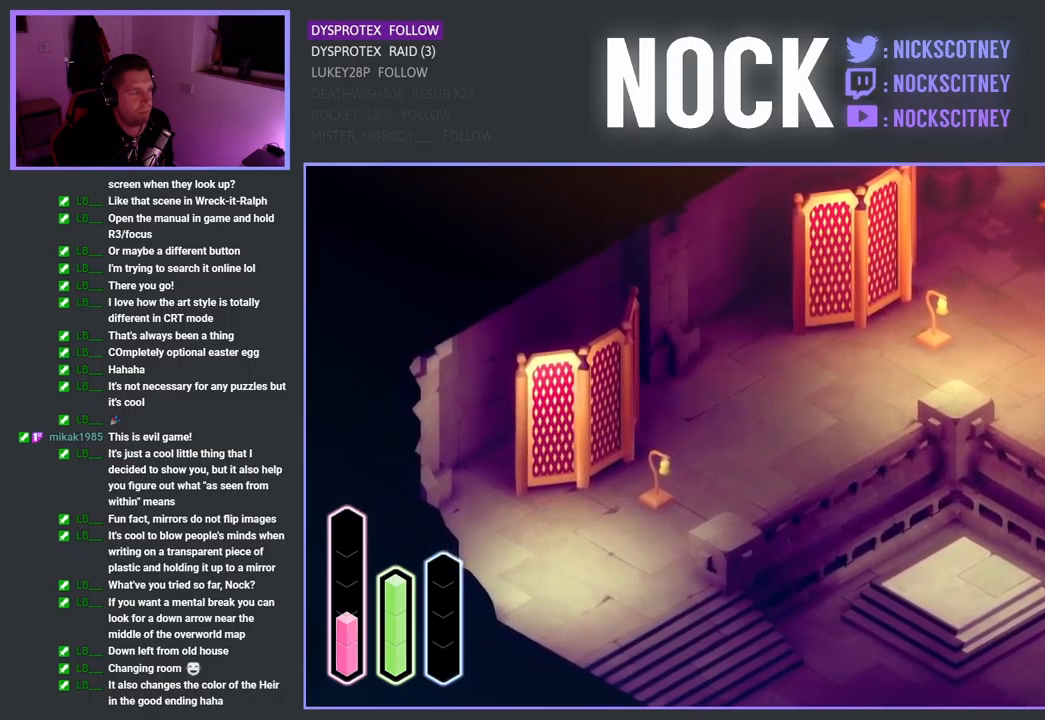
{"buttons": [], "left_stick": "down-left", "right_stick": "center", "events": []}
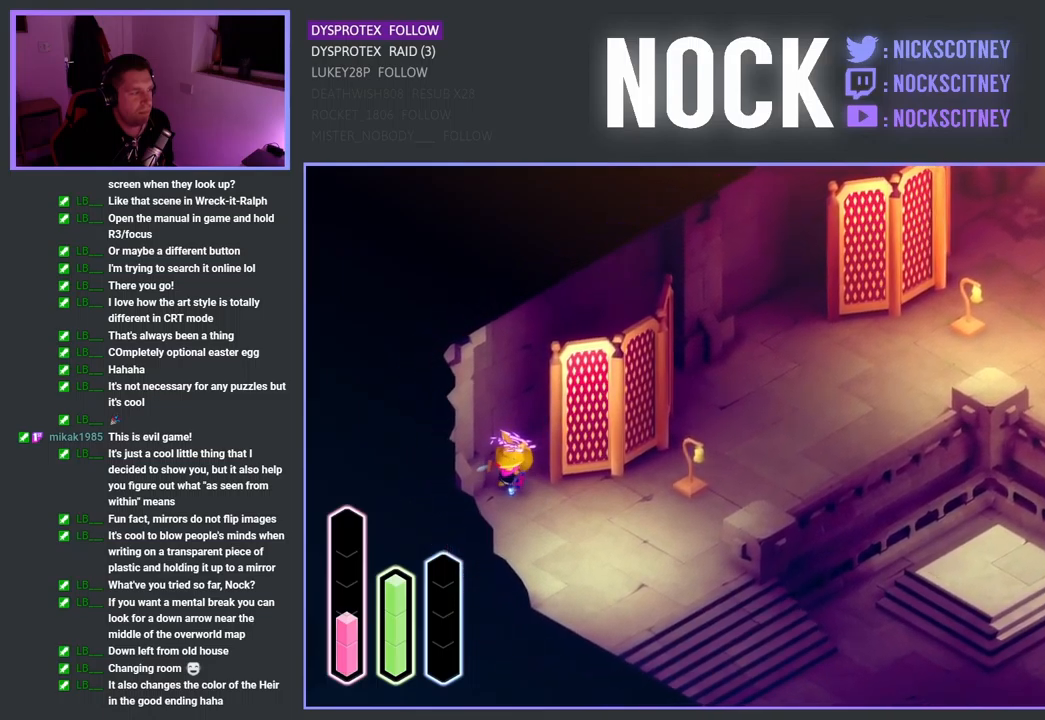
{"buttons": [], "left_stick": "up-right", "right_stick": "center", "events": [[133, "left_stick", "down-right"], [267, "left_stick", "right"], [400, "left_stick", "up-right"]]}
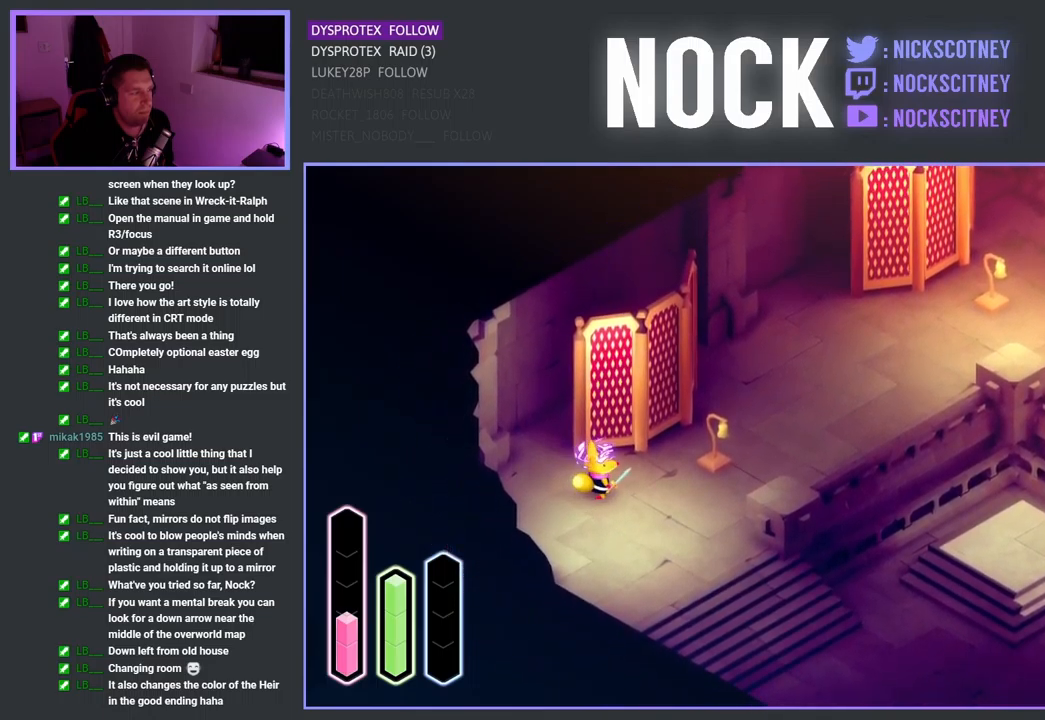
{"buttons": [], "left_stick": "up-right", "right_stick": "center", "events": []}
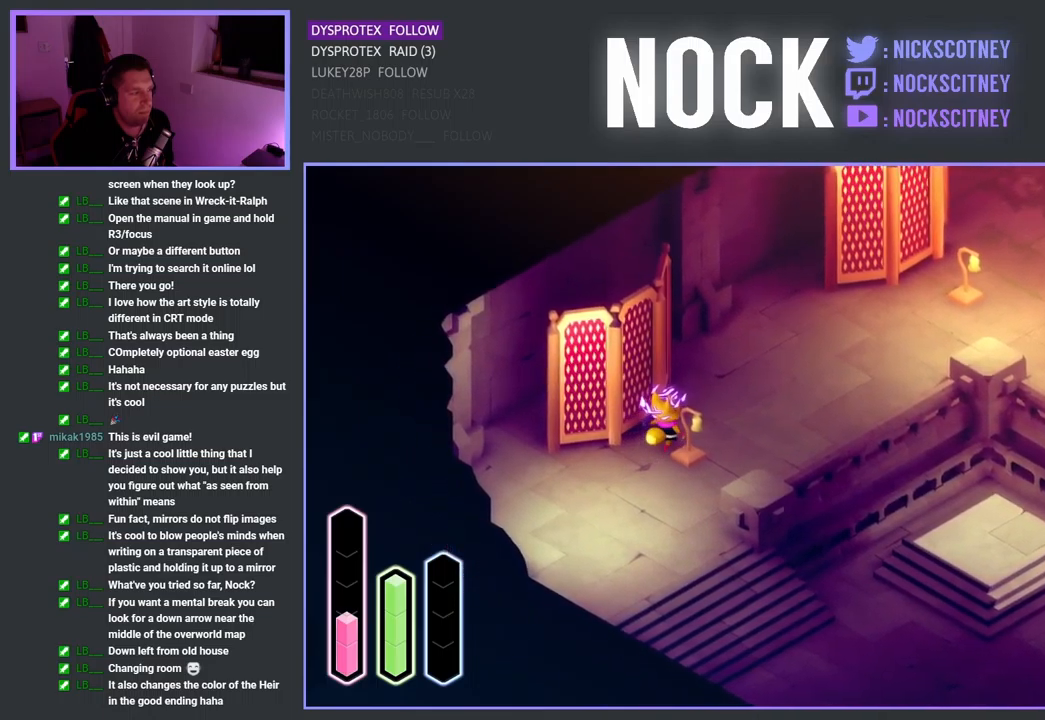
{"buttons": [], "left_stick": "up-left", "right_stick": "center", "events": [[67, "left_stick", "up"], [467, "left_stick", "up-left"]]}
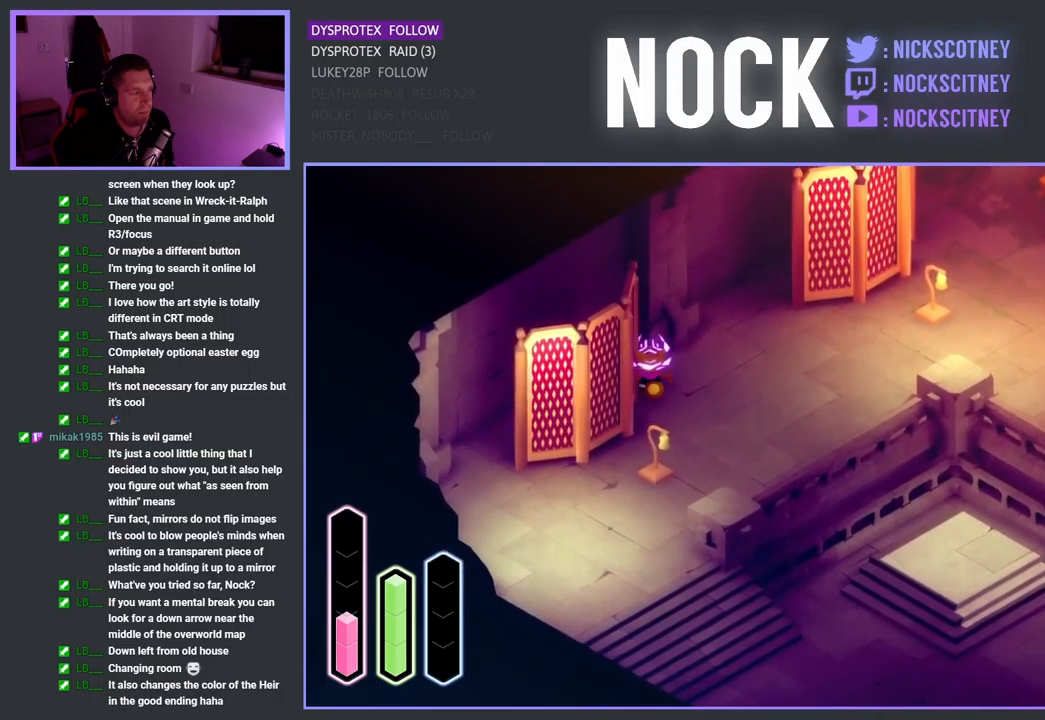
{"buttons": [], "left_stick": "down-left", "right_stick": "center", "events": [[167, "left_stick", "down-left"]]}
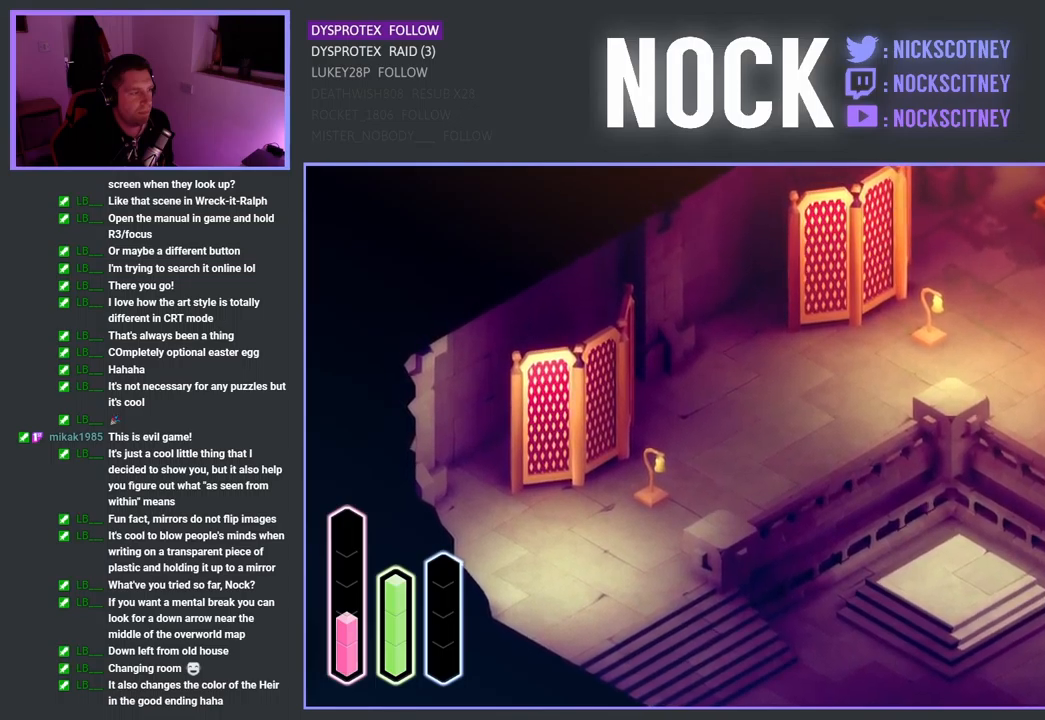
{"buttons": [], "left_stick": "down-left", "right_stick": "center", "events": []}
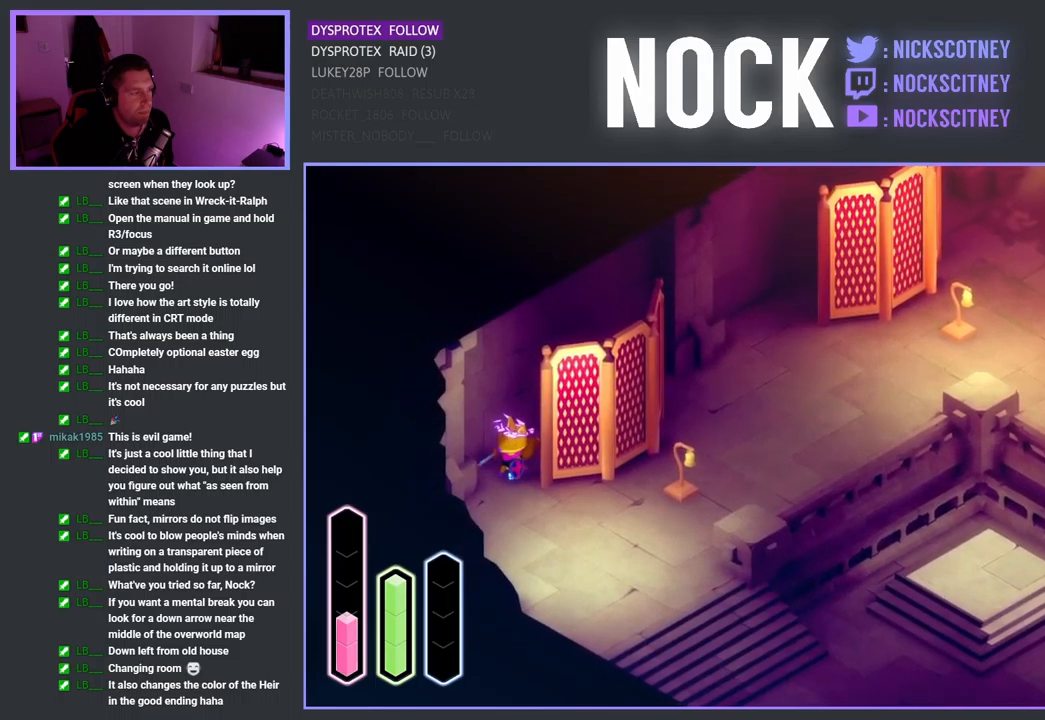
{"buttons": [], "left_stick": "up-right", "right_stick": "center", "events": [[217, "left_stick", "down-right"], [500, "left_stick", "up-right"]]}
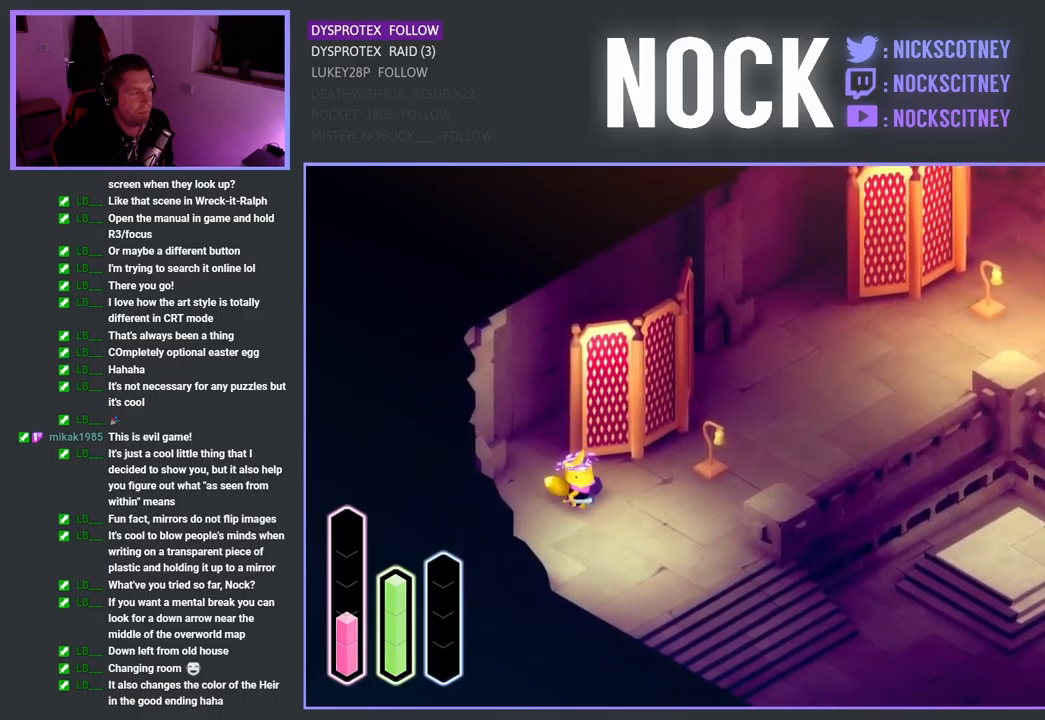
{"buttons": [], "left_stick": "up-right", "right_stick": "center", "events": []}
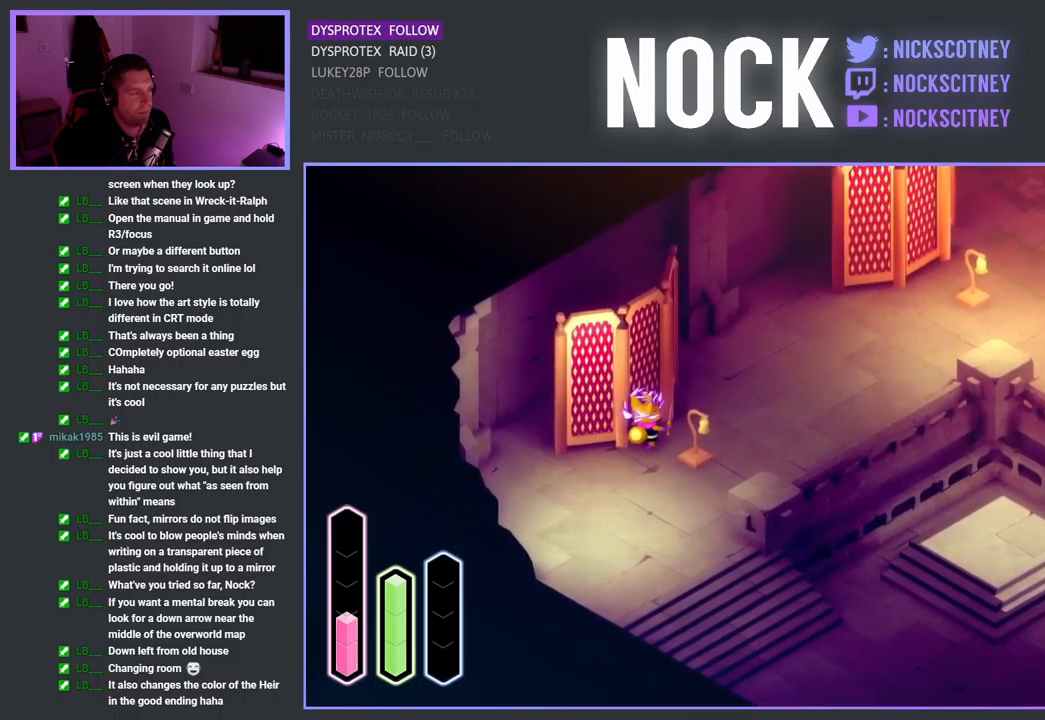
{"buttons": [], "left_stick": "up-left", "right_stick": "center", "events": [[367, "left_stick", "up-left"]]}
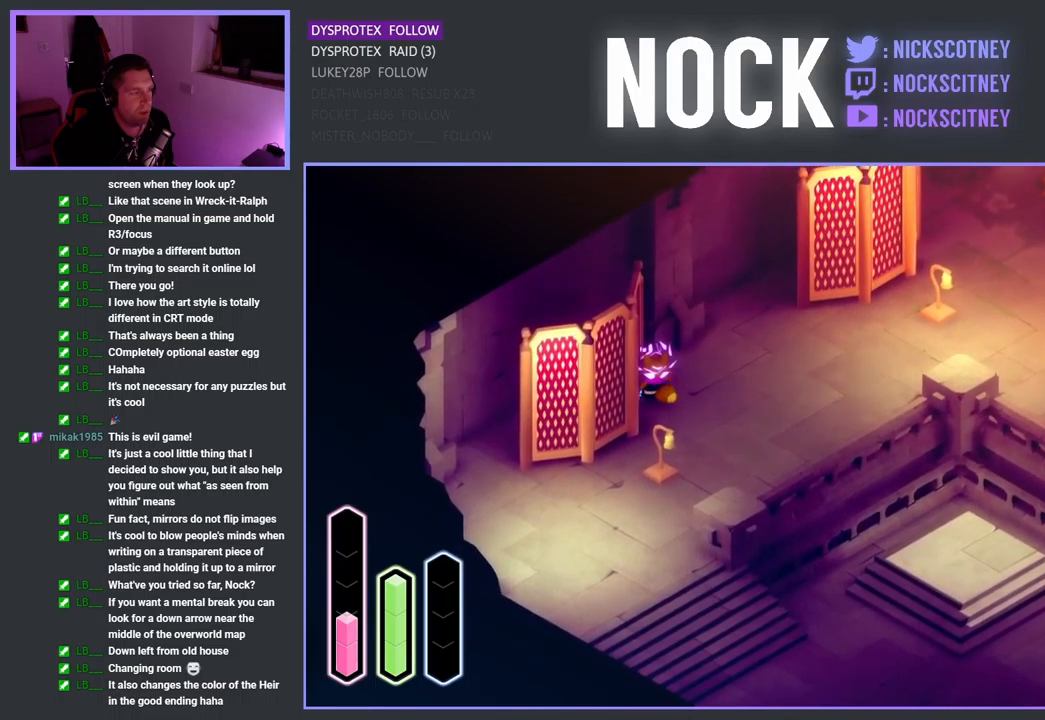
{"buttons": [], "left_stick": "up-left", "right_stick": "center", "events": [[150, "left_stick", "left"], [484, "left_stick", "up-left"]]}
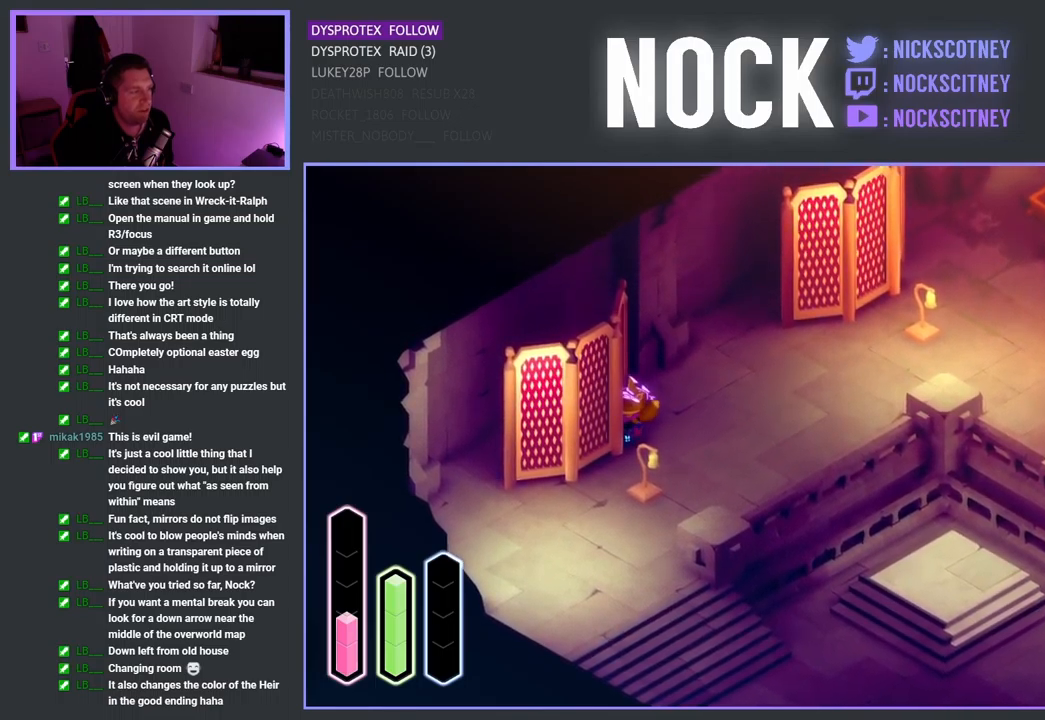
{"buttons": [], "left_stick": "up-left", "right_stick": "center", "events": []}
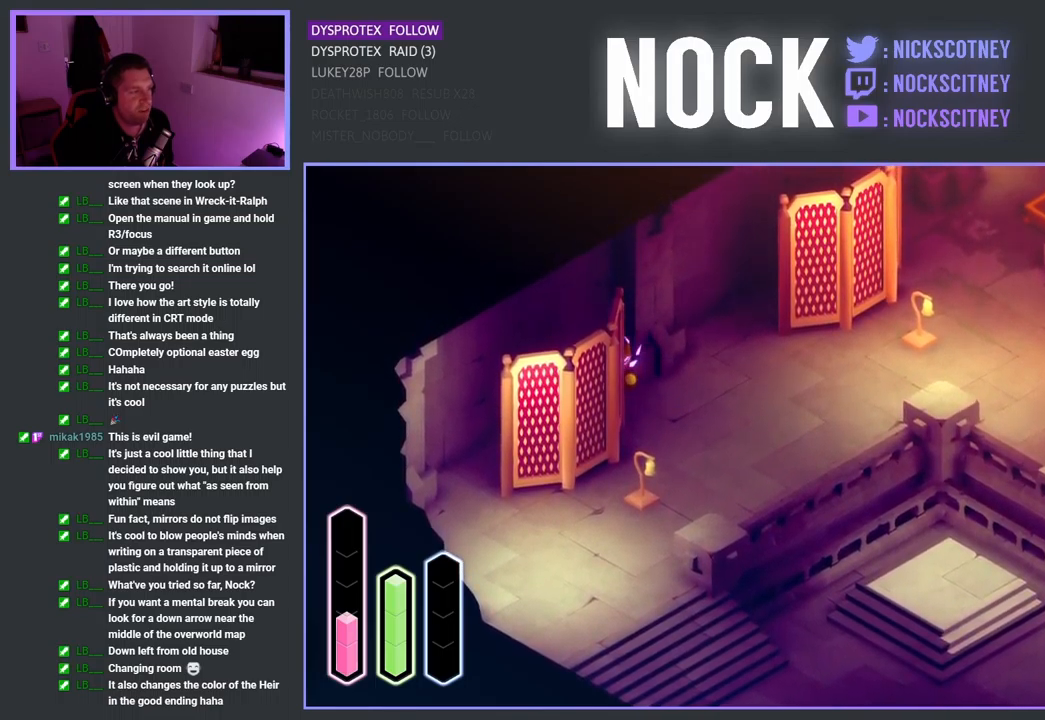
{"buttons": [], "left_stick": "down-left", "right_stick": "center", "events": [[67, "left_stick", "down-left"]]}
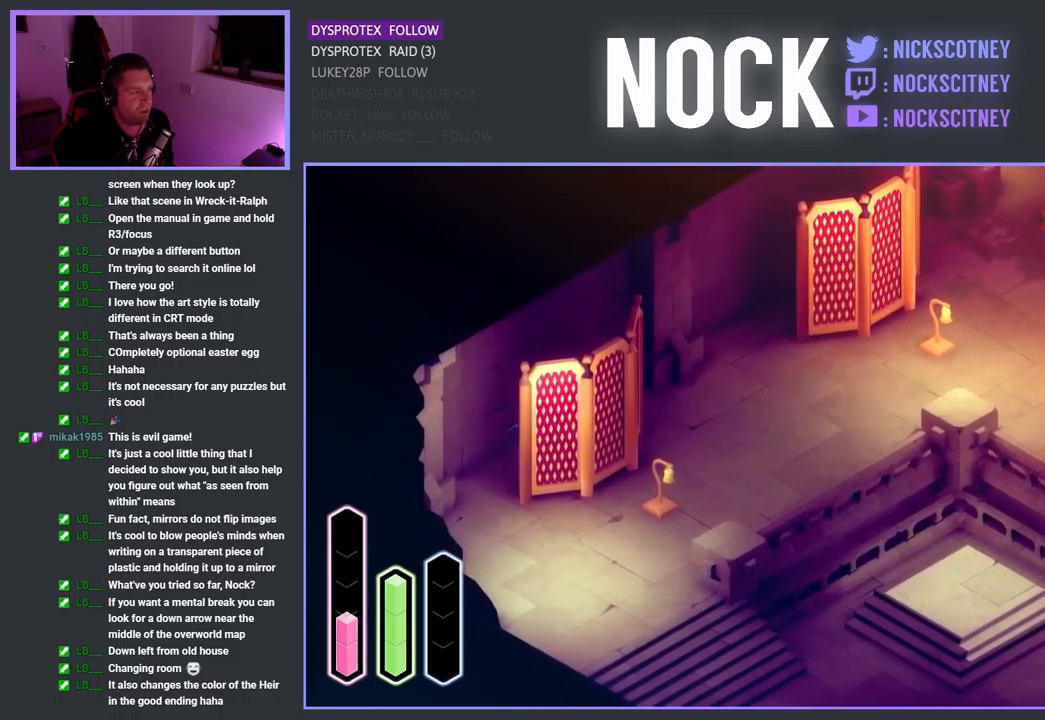
{"buttons": [], "left_stick": "down", "right_stick": "center", "events": [[434, "left_stick", "down"]]}
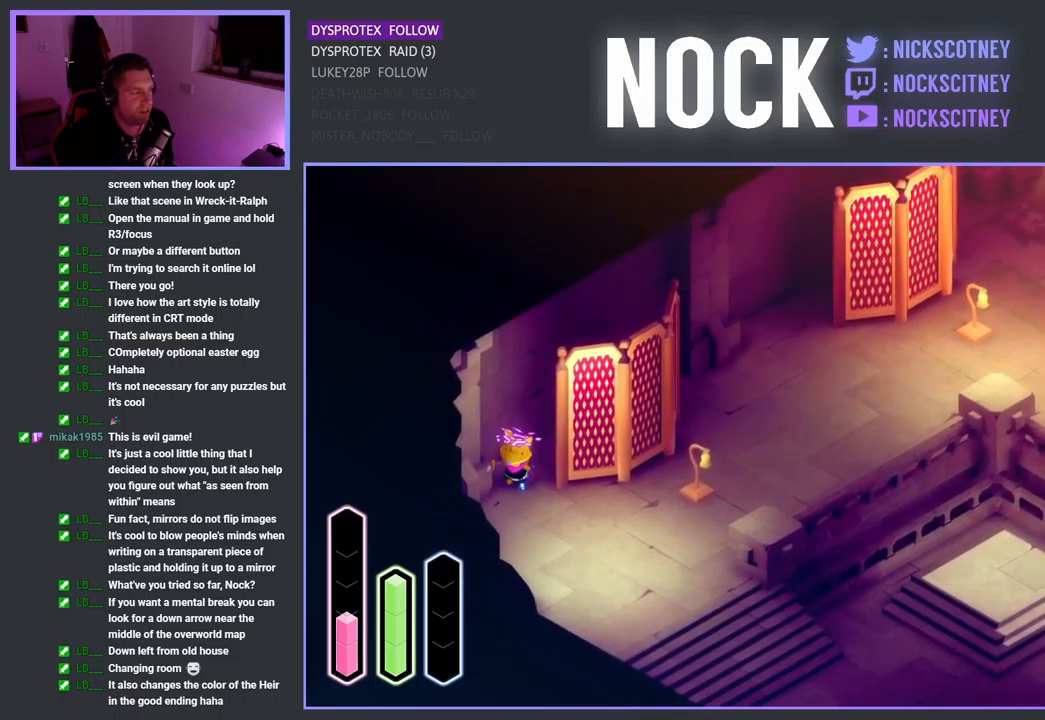
{"buttons": [], "left_stick": "up-right", "right_stick": "center", "events": [[50, "left_stick", "down-right"], [267, "left_stick", "right"], [384, "left_stick", "up-right"]]}